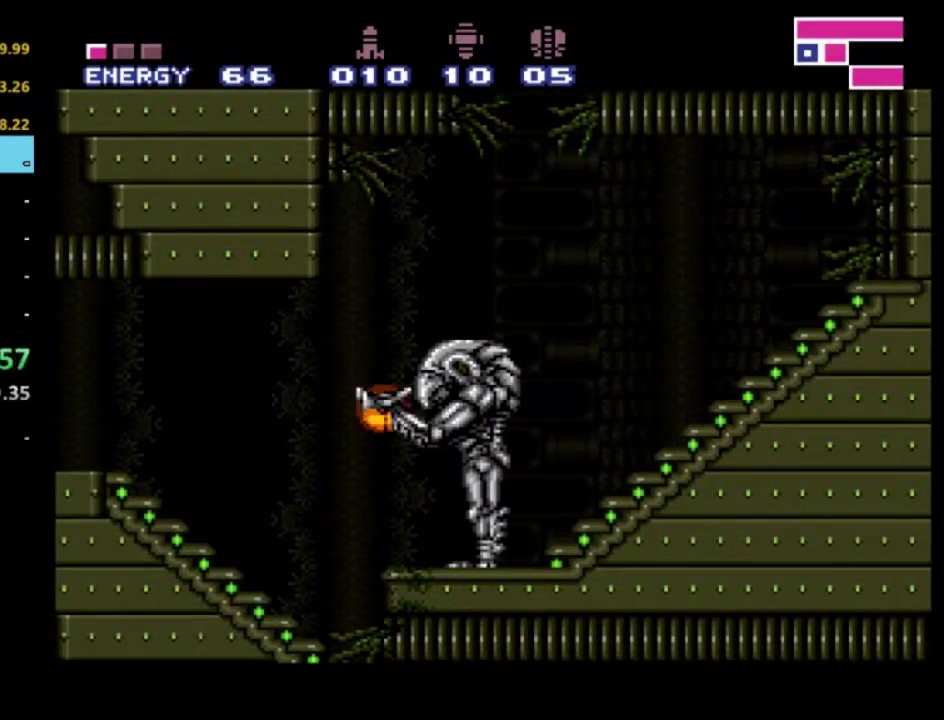
Gameplay with a controller (Xbox layout); each line is a JSON object with the inputs held at the frame after it. "events" lists button and stick changes between this image and that frame as [ms after this image, input, new state], when the widget could be followed in between. Not read: L3 R3.
{"buttons": [], "left_stick": "up-left", "right_stick": "center", "events": [[83, "left_stick", "left"], [450, "left_stick", "up-left"]]}
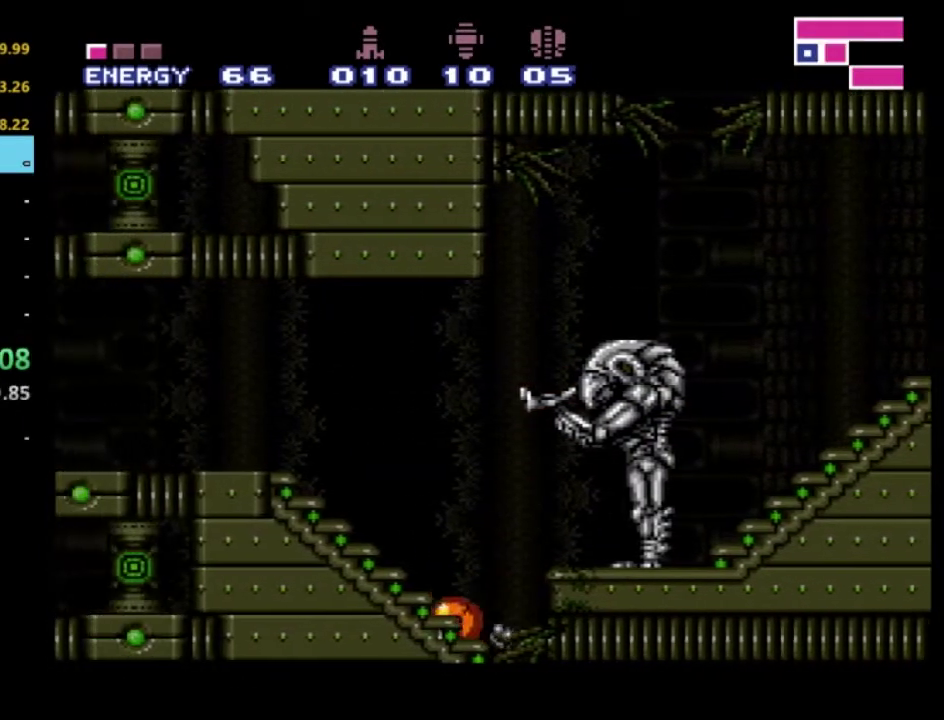
{"buttons": [], "left_stick": "up", "right_stick": "center", "events": [[500, "left_stick", "up"]]}
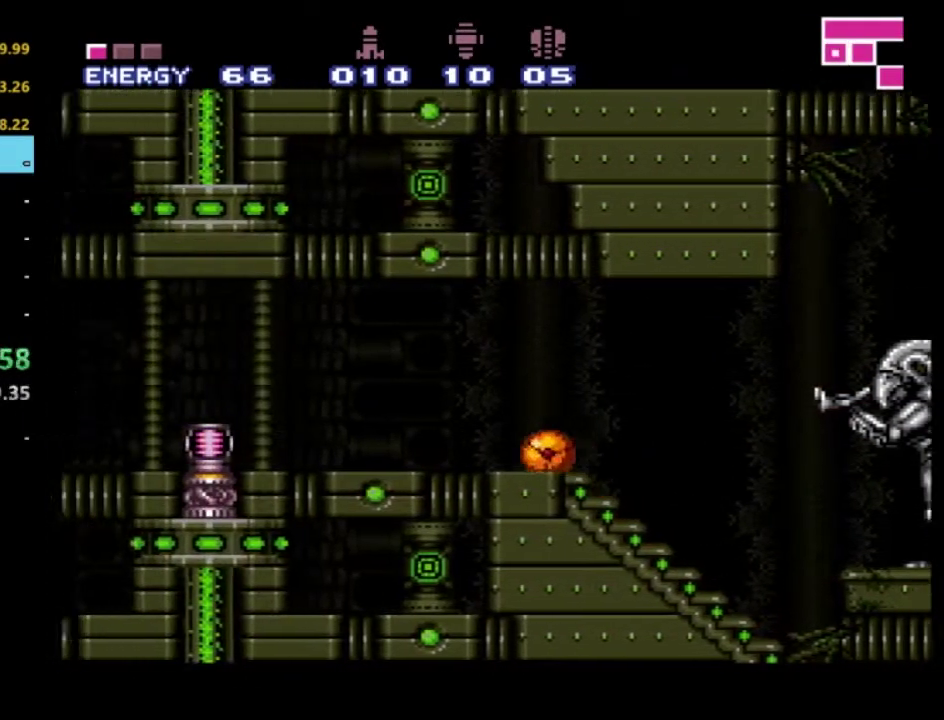
{"buttons": [], "left_stick": "center", "right_stick": "center", "events": [[200, "left_stick", "center"]]}
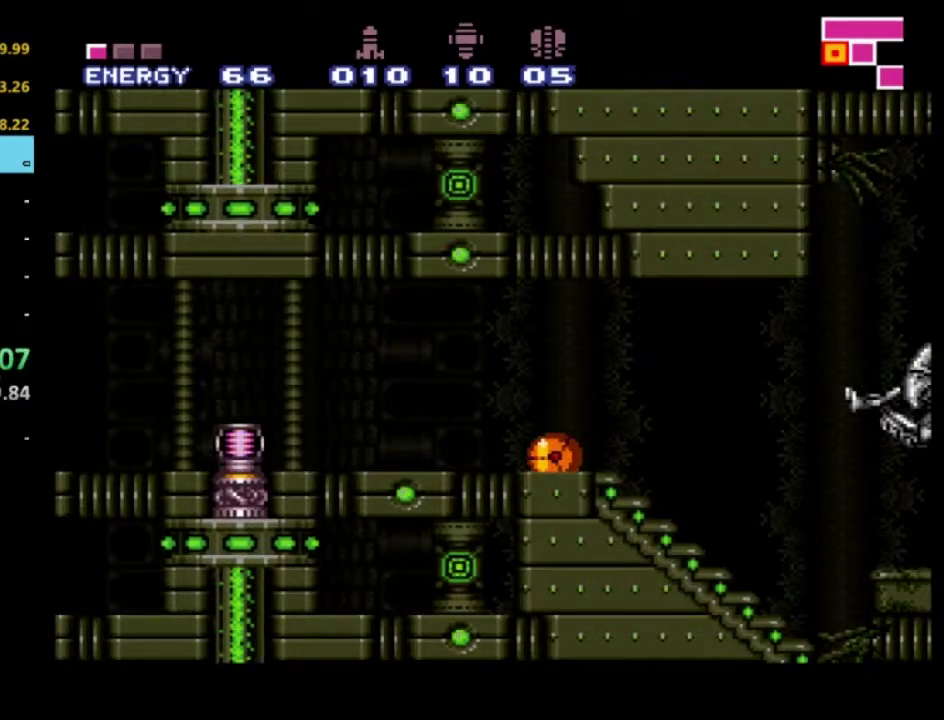
{"buttons": [], "left_stick": "center", "right_stick": "center", "events": [[100, "DPAD_UP", "down"], [200, "DPAD_UP", "up"], [317, "DPAD_UP", "down"], [383, "DPAD_UP", "up"]]}
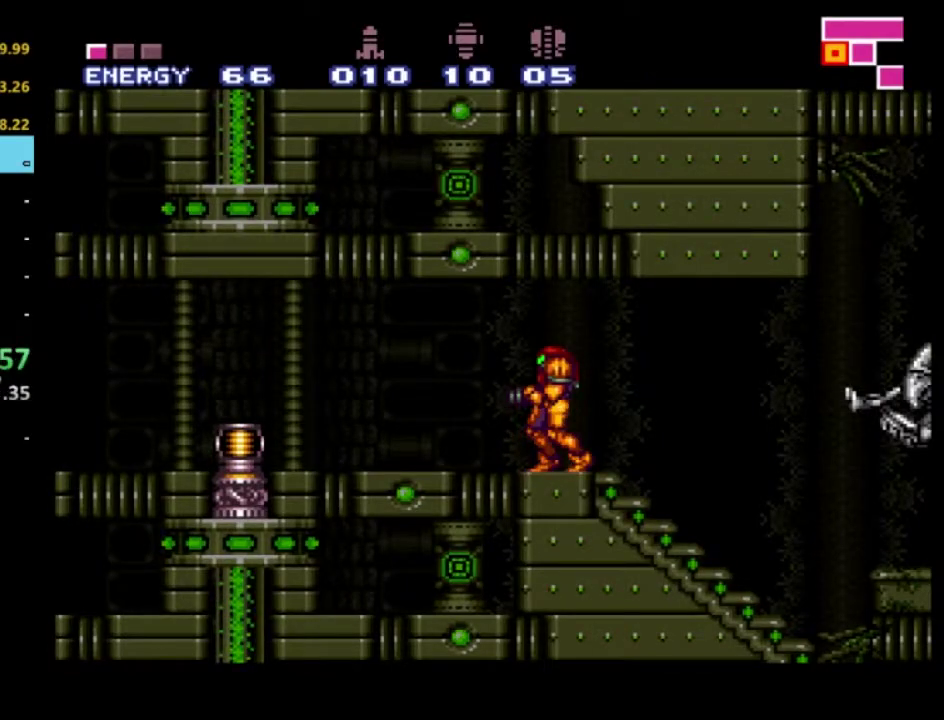
{"buttons": ["R2", "DPAD_LEFT"], "left_stick": "center", "right_stick": "center", "events": [[50, "DPAD_LEFT", "down"], [283, "R2", "down"]]}
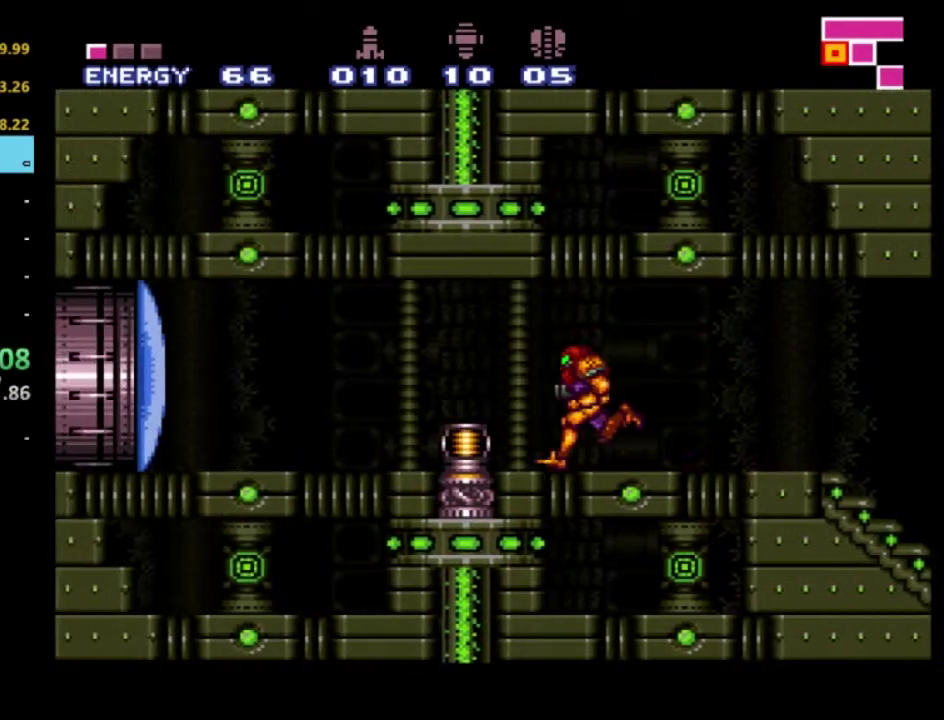
{"buttons": ["R2"], "left_stick": "center", "right_stick": "center", "events": [[283, "DPAD_LEFT", "up"]]}
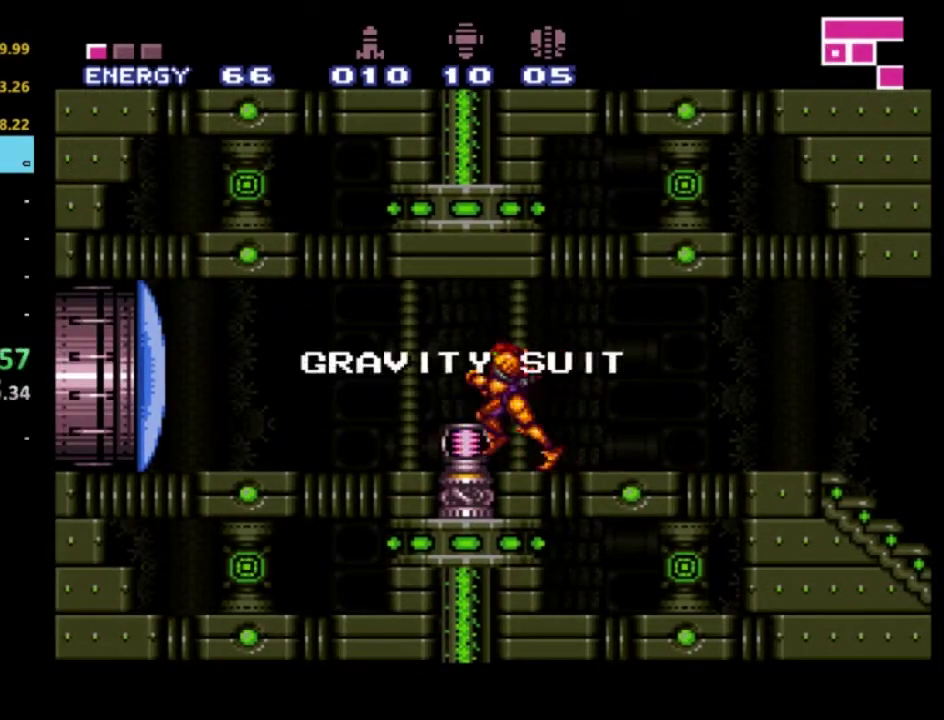
{"buttons": ["R2"], "left_stick": "center", "right_stick": "center", "events": [[250, "A", "down"], [317, "A", "up"], [383, "A", "down"], [467, "A", "up"]]}
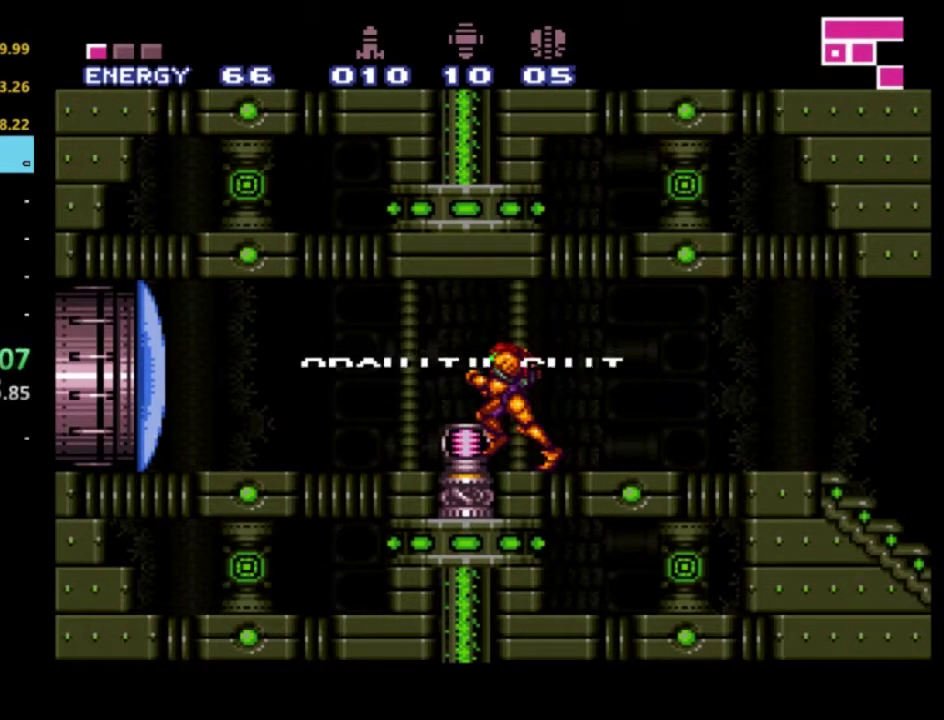
{"buttons": ["R2"], "left_stick": "center", "right_stick": "center", "events": [[33, "A", "down"], [167, "A", "up"]]}
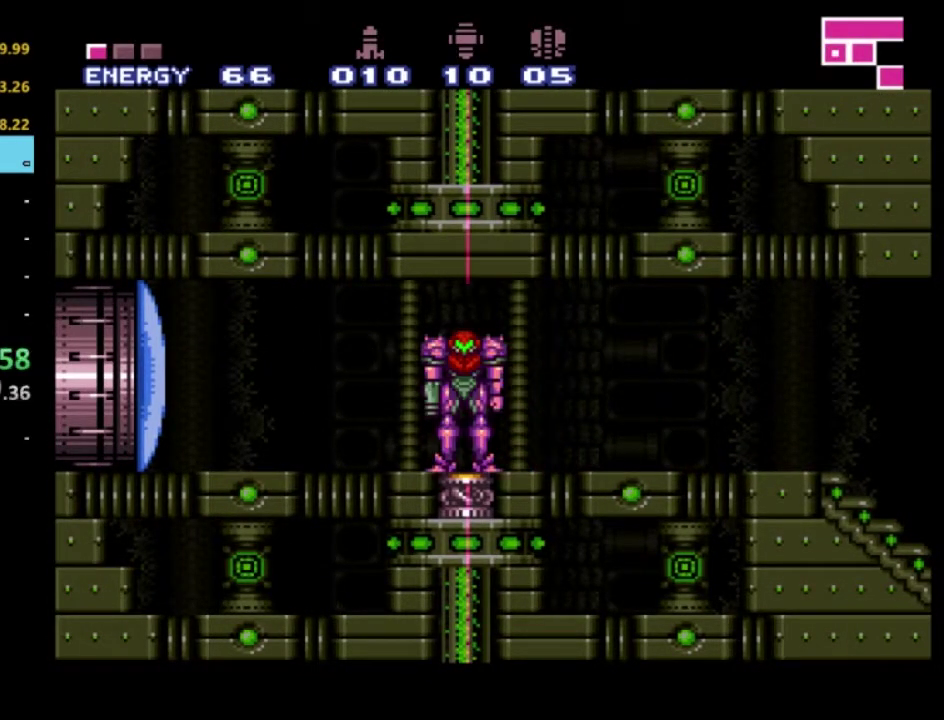
{"buttons": ["R2"], "left_stick": "center", "right_stick": "center", "events": []}
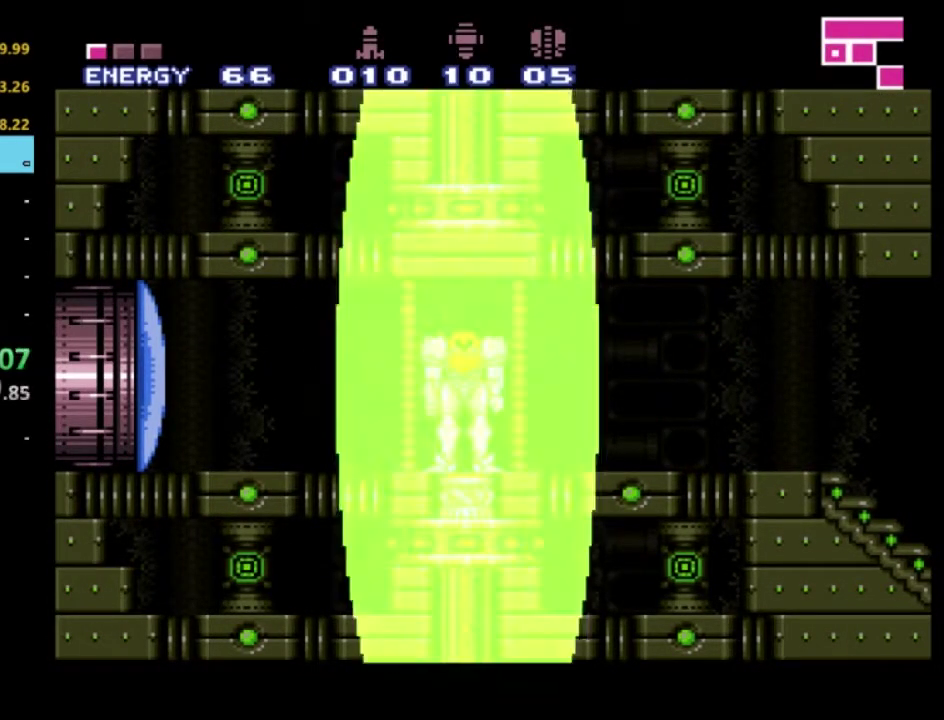
{"buttons": ["R2"], "left_stick": "center", "right_stick": "center", "events": []}
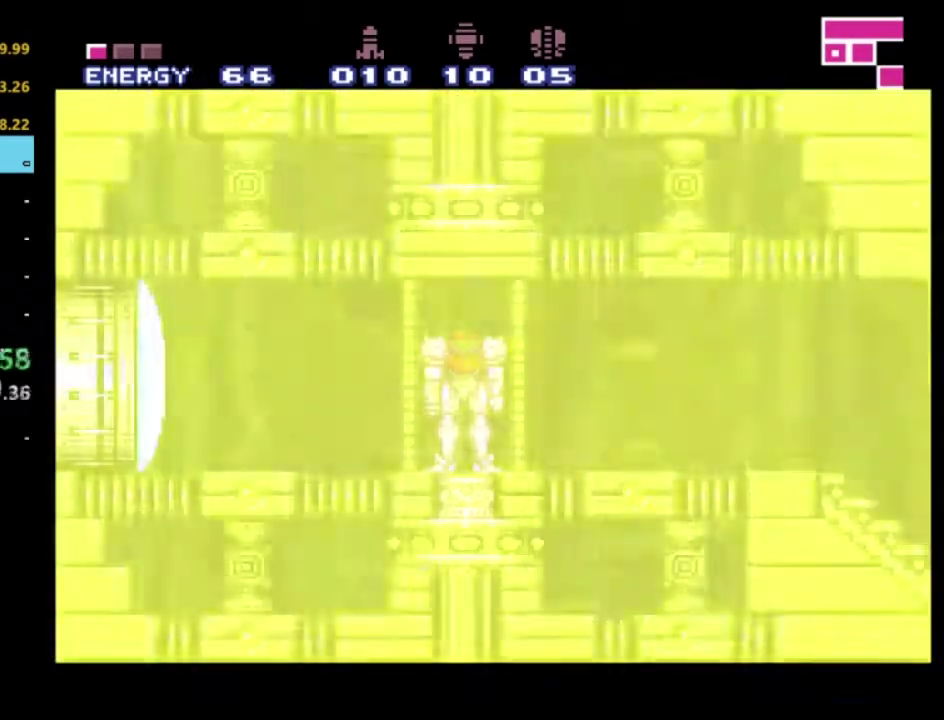
{"buttons": ["R2"], "left_stick": "center", "right_stick": "center", "events": []}
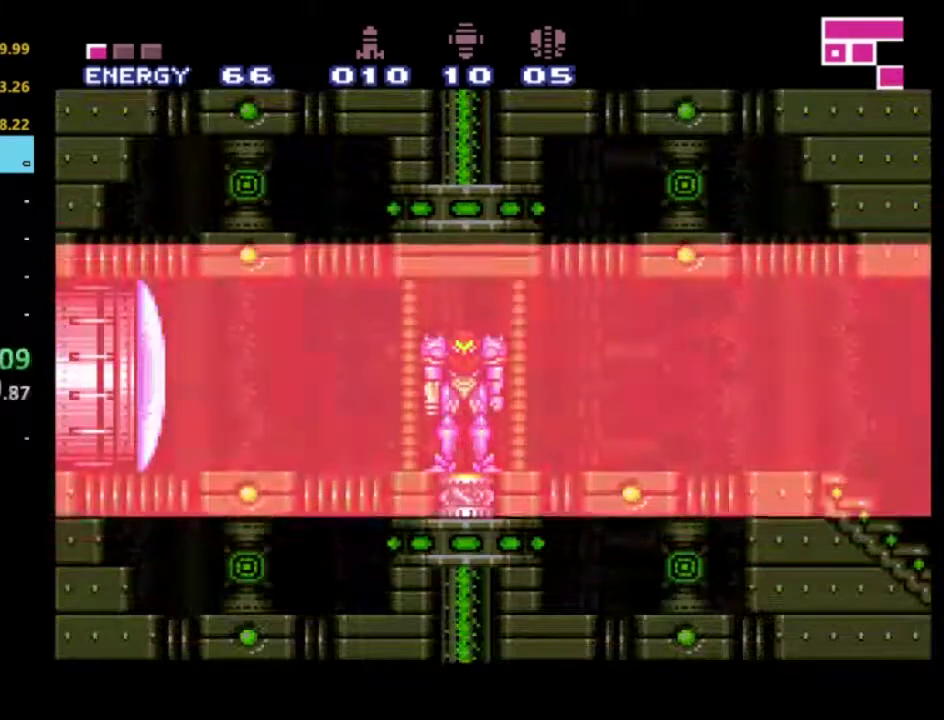
{"buttons": ["R2"], "left_stick": "center", "right_stick": "center", "events": []}
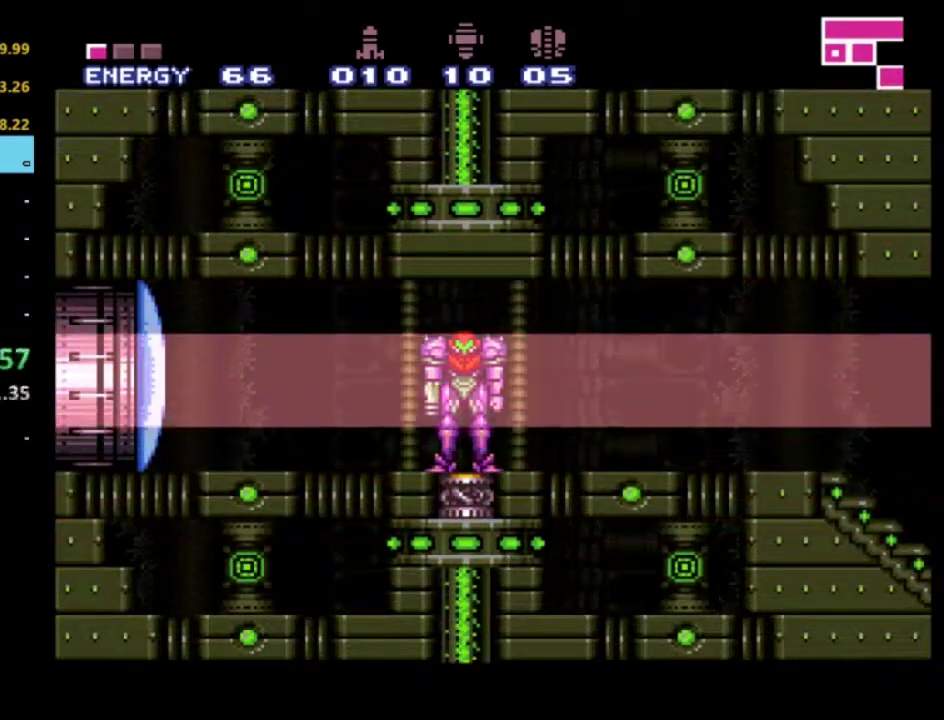
{"buttons": ["R2", "DPAD_LEFT"], "left_stick": "center", "right_stick": "center", "events": [[17, "DPAD_LEFT", "down"]]}
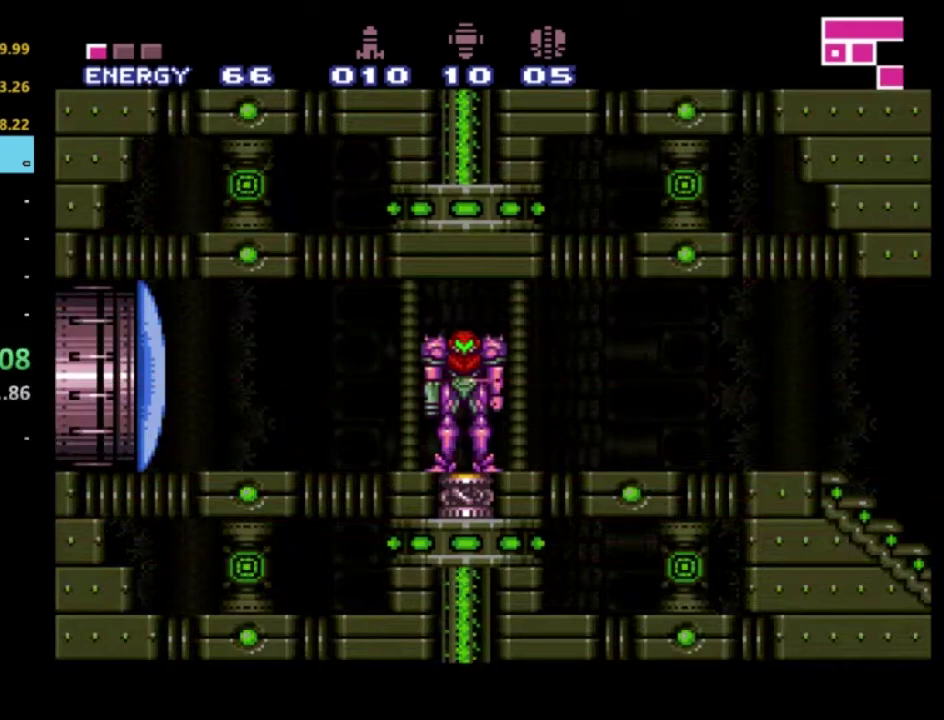
{"buttons": ["R2", "DPAD_LEFT"], "left_stick": "center", "right_stick": "center", "events": [[200, "X", "down"], [283, "X", "up"]]}
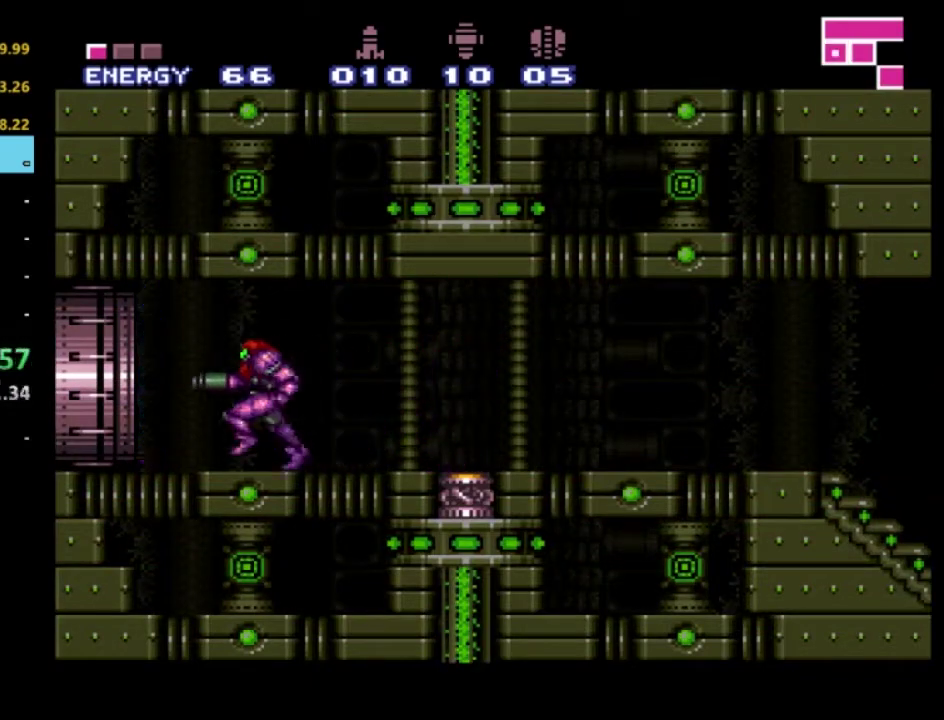
{"buttons": [], "left_stick": "center", "right_stick": "center", "events": [[233, "DPAD_LEFT", "up"], [483, "R2", "up"]]}
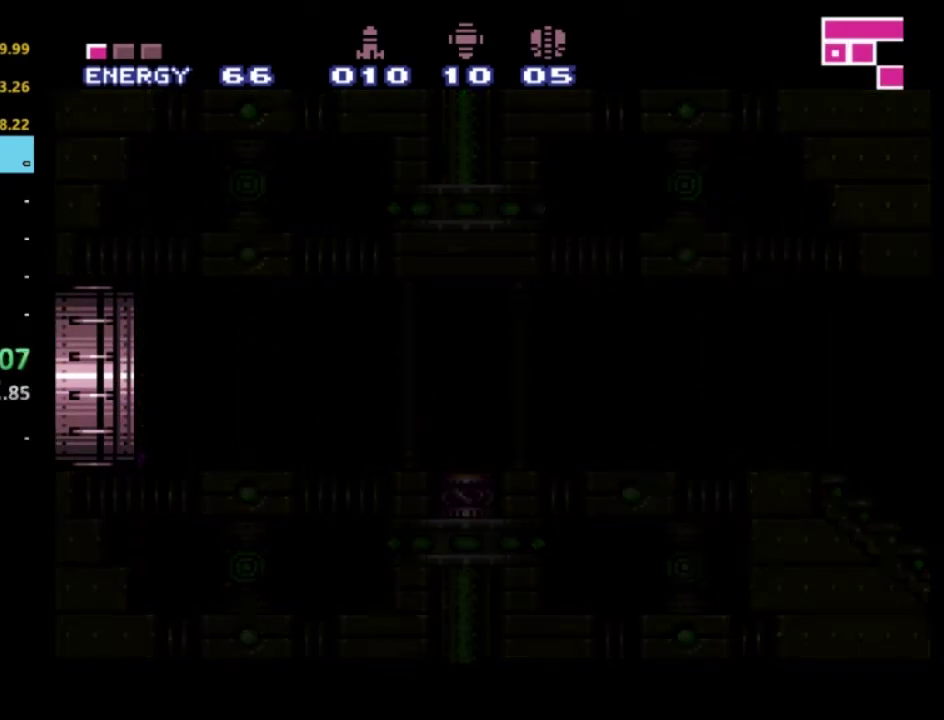
{"buttons": [], "left_stick": "center", "right_stick": "center", "events": []}
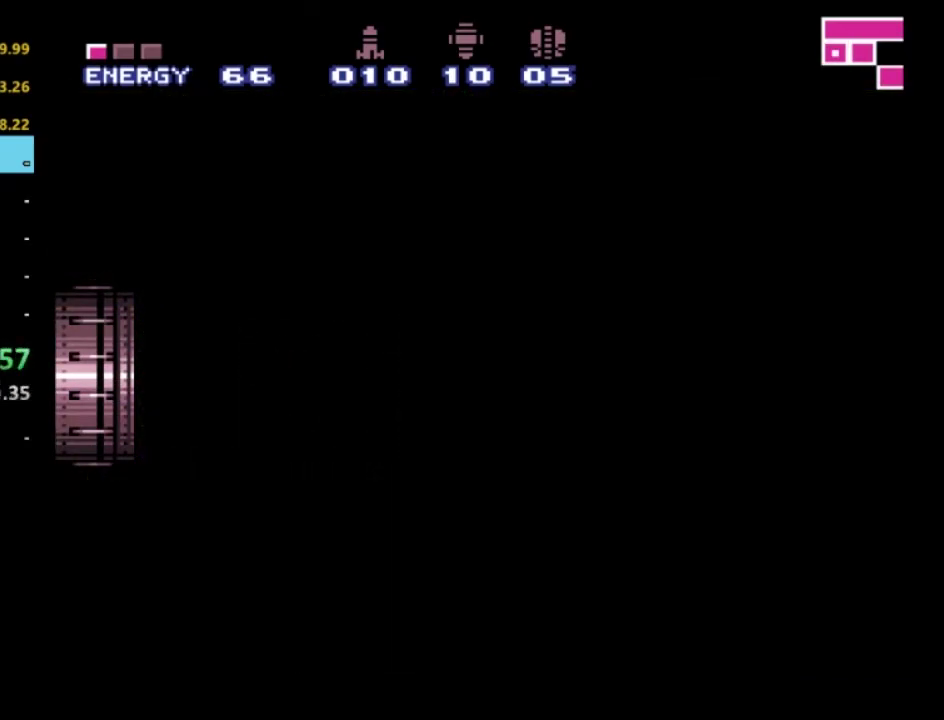
{"buttons": [], "left_stick": "center", "right_stick": "center", "events": []}
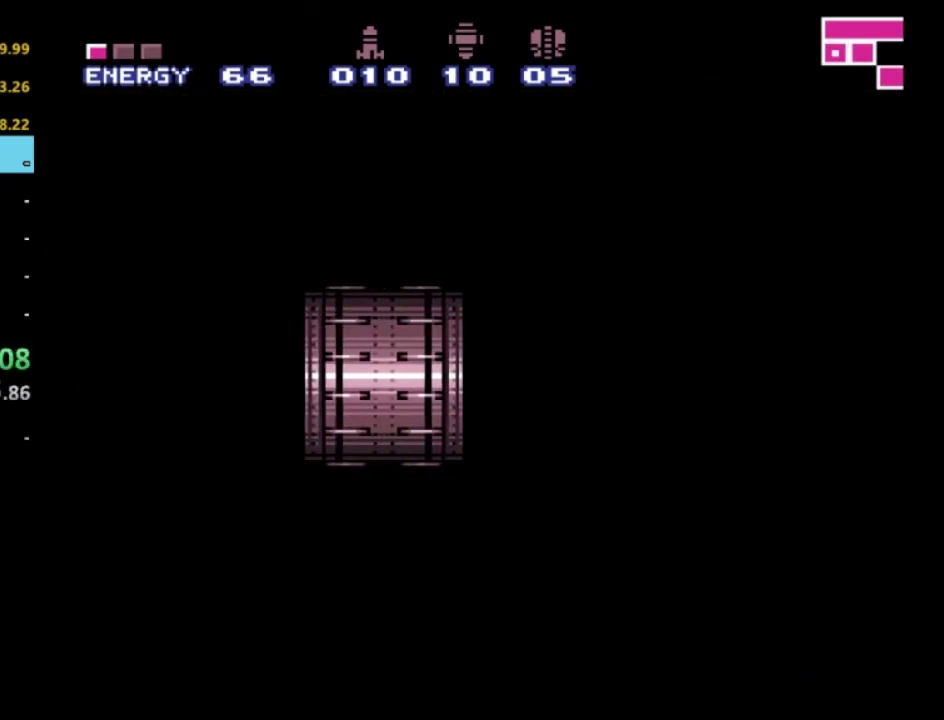
{"buttons": [], "left_stick": "center", "right_stick": "center", "events": []}
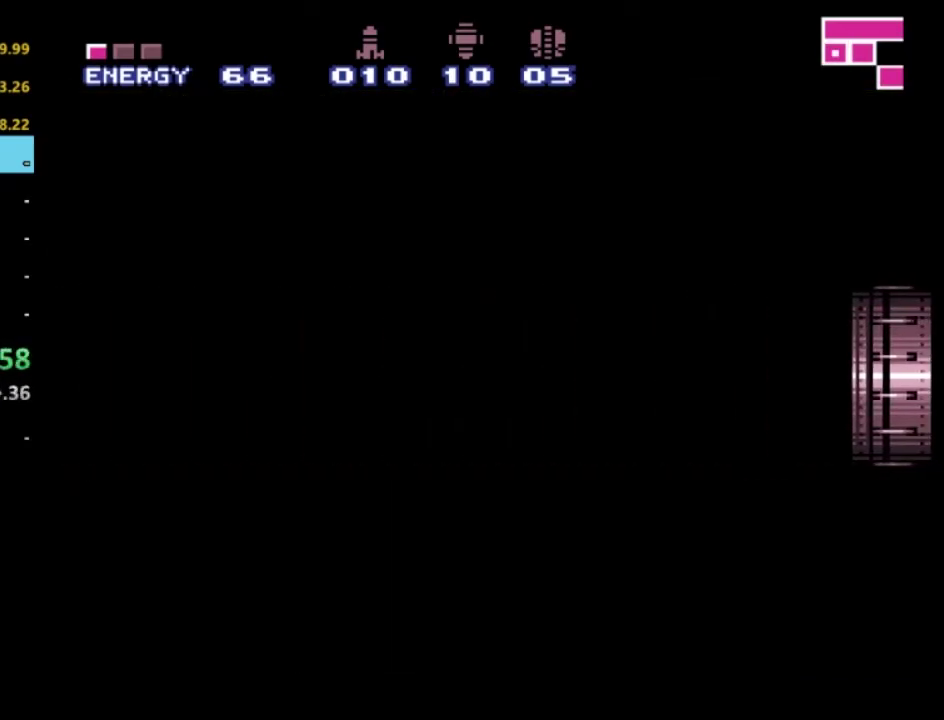
{"buttons": ["R2", "DPAD_LEFT"], "left_stick": "center", "right_stick": "center", "events": [[50, "R2", "down"], [167, "DPAD_LEFT", "down"]]}
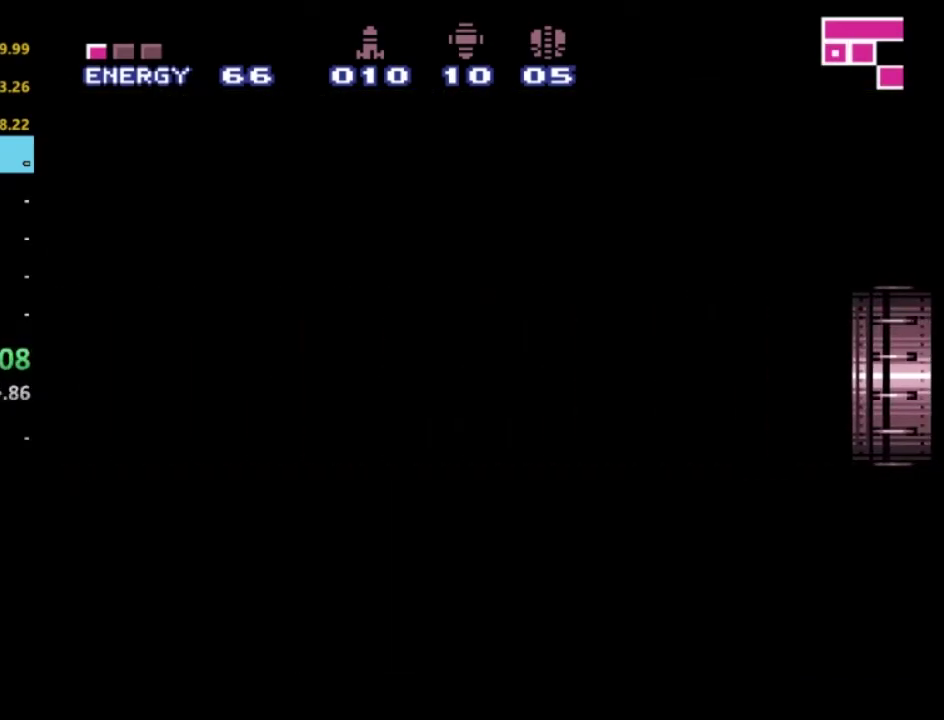
{"buttons": ["R2", "DPAD_LEFT"], "left_stick": "center", "right_stick": "center", "events": []}
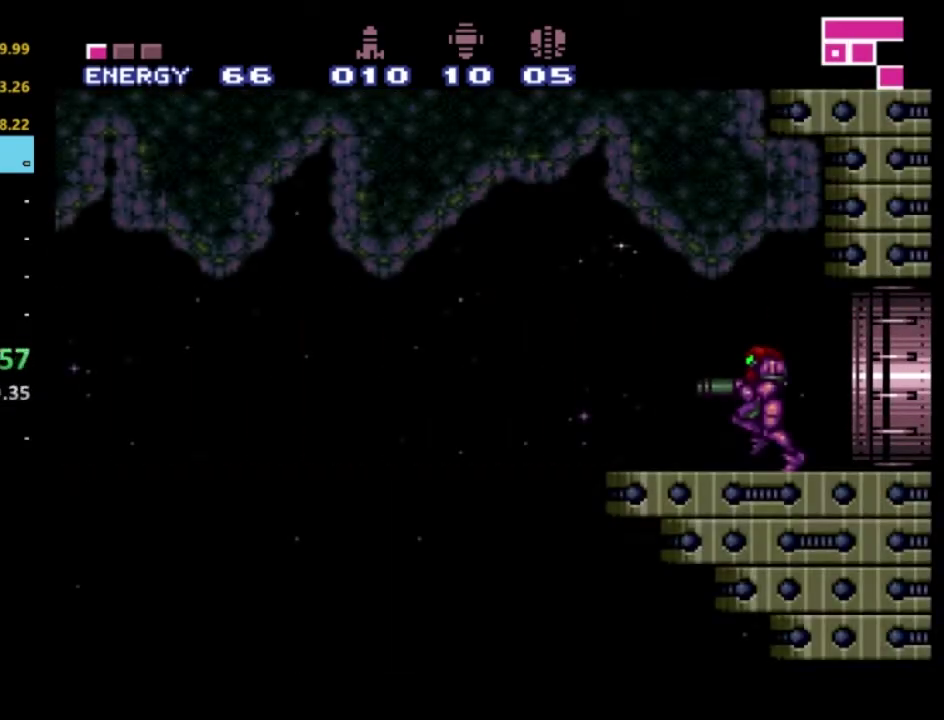
{"buttons": ["R2", "DPAD_LEFT"], "left_stick": "center", "right_stick": "center", "events": [[233, "A", "down"], [367, "A", "up"]]}
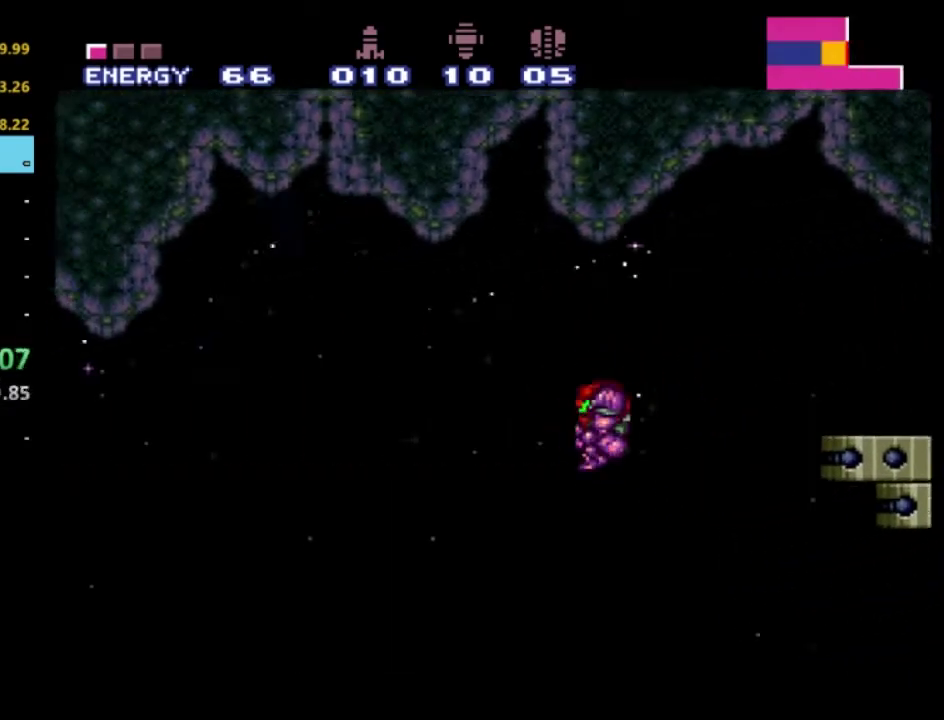
{"buttons": ["R2", "DPAD_LEFT"], "left_stick": "center", "right_stick": "center", "events": []}
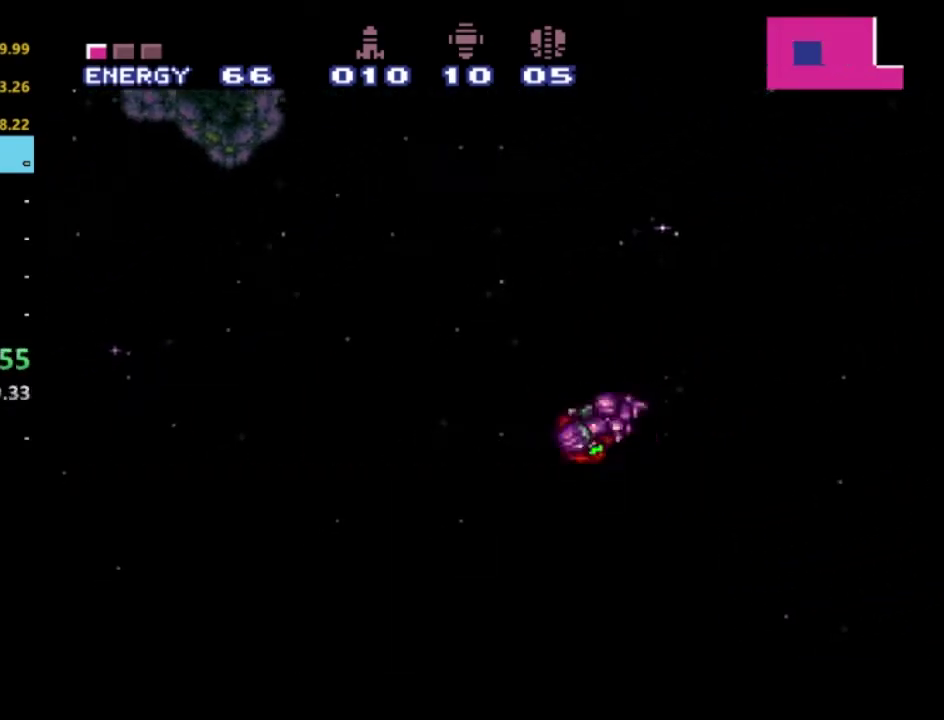
{"buttons": ["R2", "DPAD_LEFT"], "left_stick": "center", "right_stick": "center", "events": []}
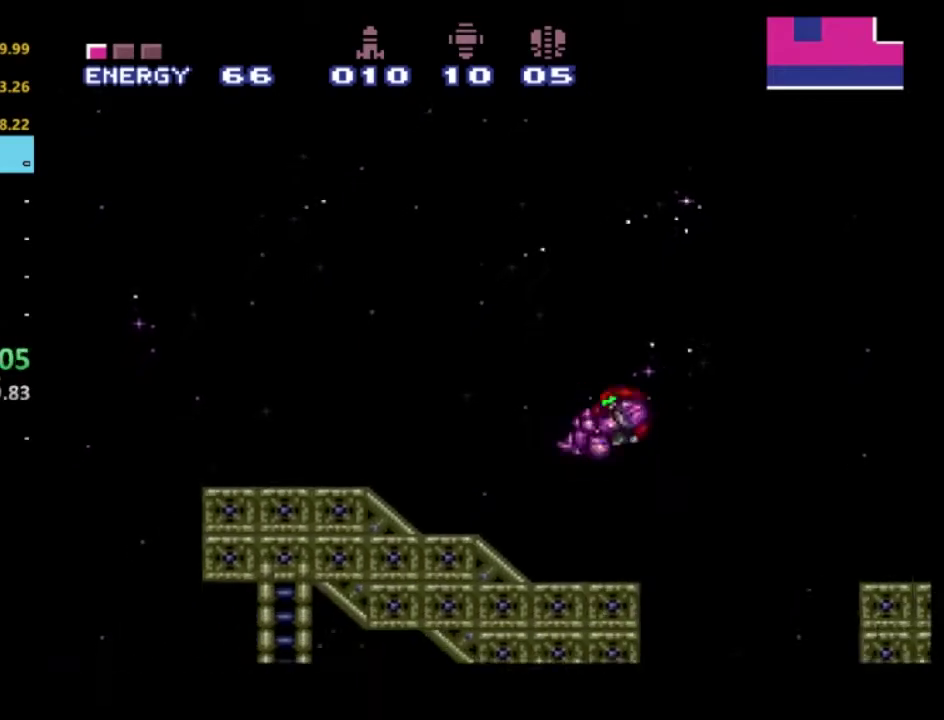
{"buttons": ["A", "R2", "DPAD_LEFT"], "left_stick": "center", "right_stick": "center", "events": [[400, "A", "down"]]}
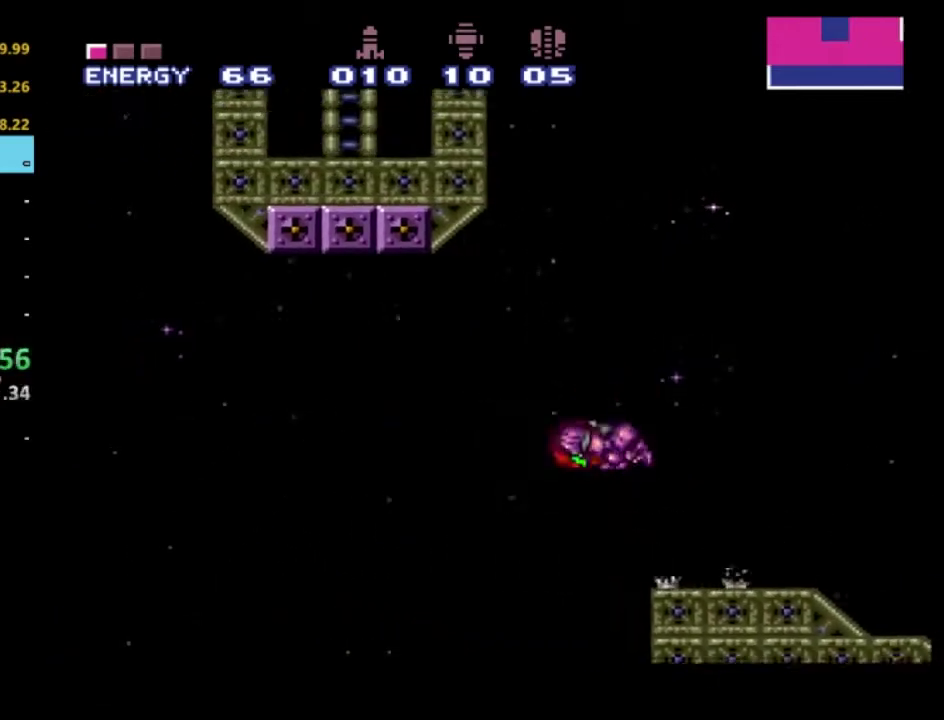
{"buttons": ["R2", "DPAD_LEFT"], "left_stick": "center", "right_stick": "center", "events": [[83, "A", "up"]]}
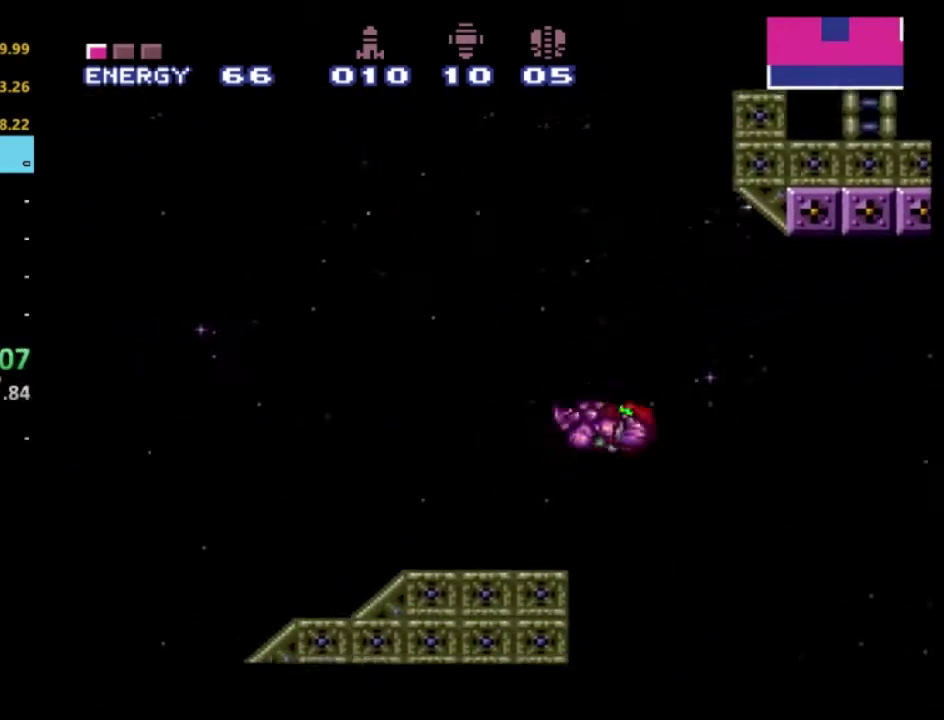
{"buttons": ["R2", "DPAD_LEFT"], "left_stick": "center", "right_stick": "center", "events": [[350, "A", "down"], [417, "A", "up"]]}
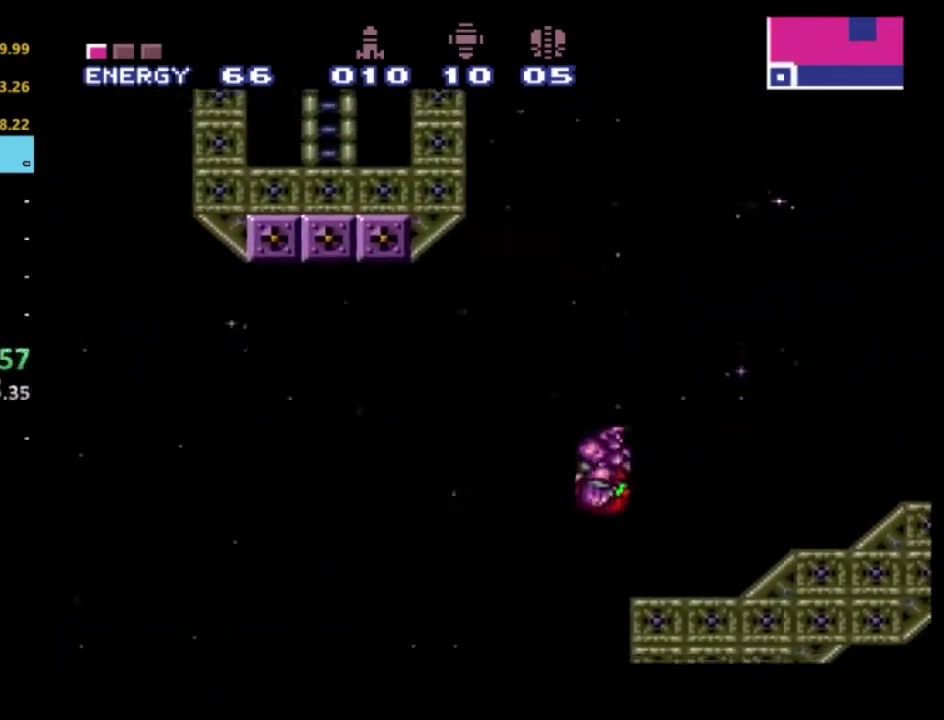
{"buttons": ["R2", "DPAD_LEFT"], "left_stick": "center", "right_stick": "center", "events": []}
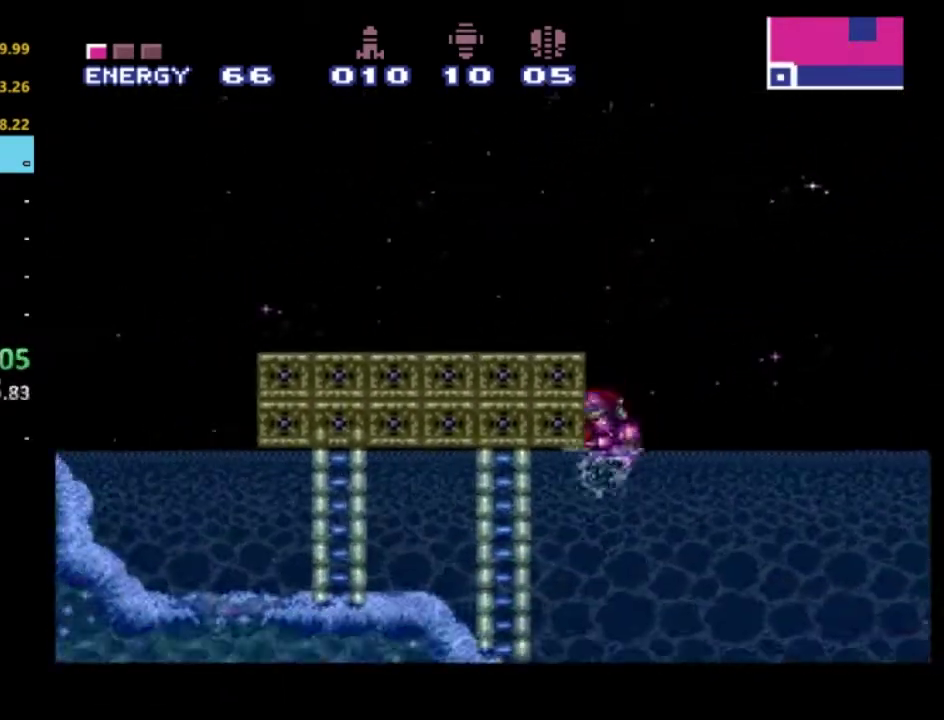
{"buttons": ["A", "R2", "DPAD_LEFT"], "left_stick": "center", "right_stick": "center", "events": [[67, "A", "down"], [83, "DPAD_LEFT", "up"], [100, "DPAD_RIGHT", "down"], [283, "DPAD_RIGHT", "up"], [317, "DPAD_LEFT", "down"]]}
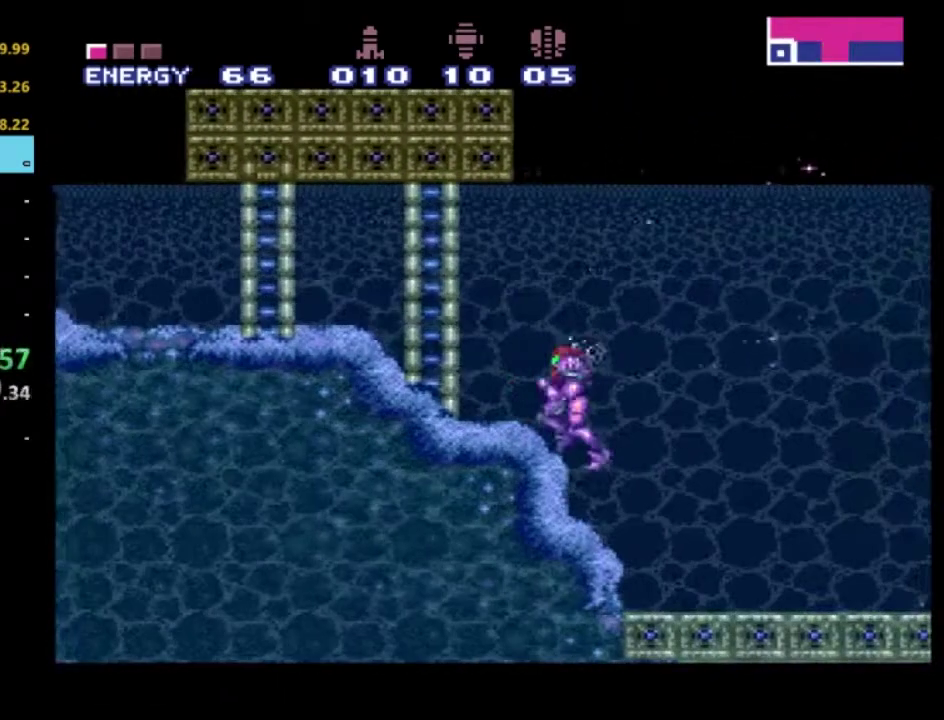
{"buttons": ["R2", "DPAD_LEFT"], "left_stick": "center", "right_stick": "center", "events": [[17, "A", "up"], [217, "A", "down"], [333, "A", "up"]]}